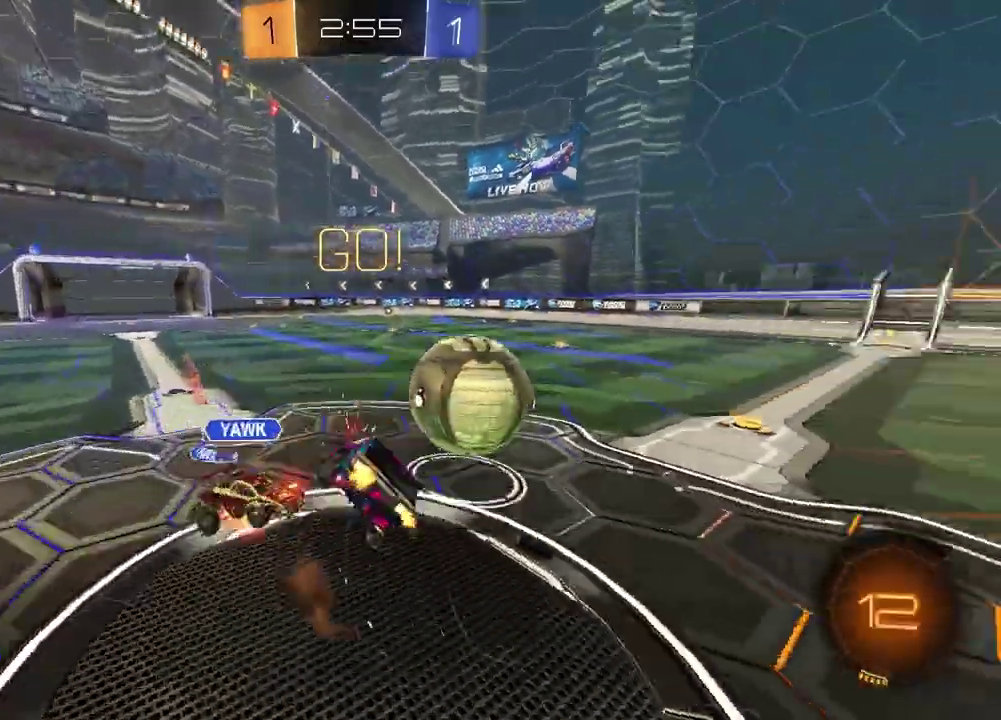
Gameplay with a controller (PlayStation layout); each line is a JSON object with the inputs held at the frame after it (dt_ms = milliseconds from this image to that frame). "events" lists button and stick changes between this image and that frame as [ms after this image, input, new state], when the widget could be followed in between. Not read: L1 R1.
{"dt_ms": 400, "buttons": ["SQUARE", "R2"], "left_stick": "down-right", "right_stick": "center", "events": [[17, "CROSS", "up"], [33, "left_stick", "down-right"], [50, "SQUARE", "down"], [83, "left_stick", "down"], [300, "left_stick", "down-right"]]}
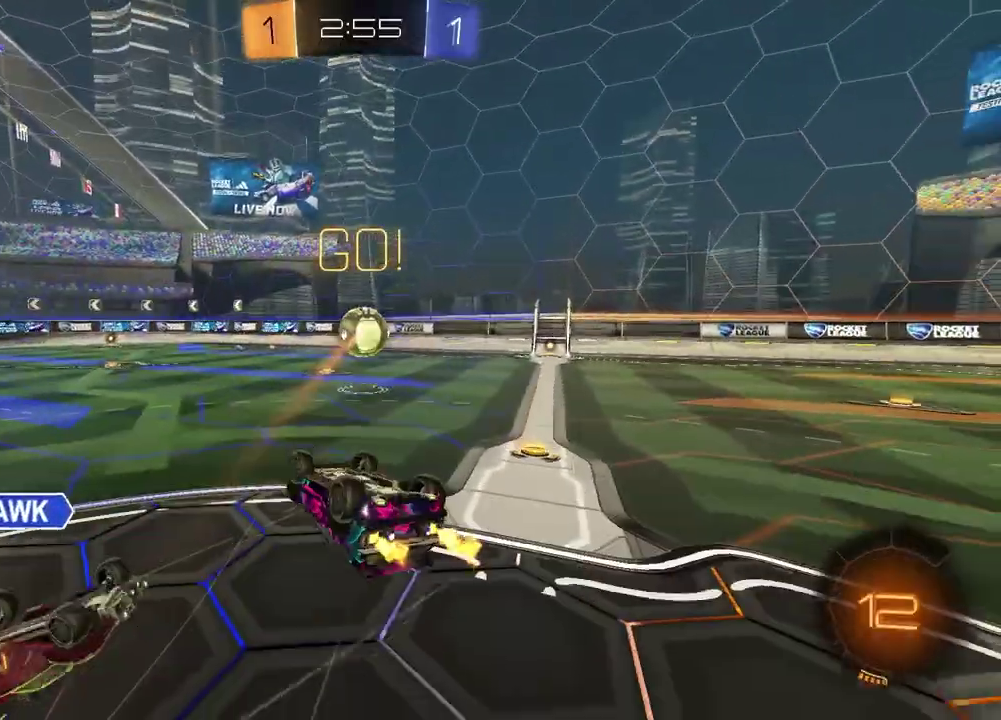
{"dt_ms": 500, "buttons": ["TRIANGLE", "R2"], "left_stick": "center", "right_stick": "center", "events": [[150, "left_stick", "center"], [283, "SQUARE", "up"], [467, "TRIANGLE", "down"]]}
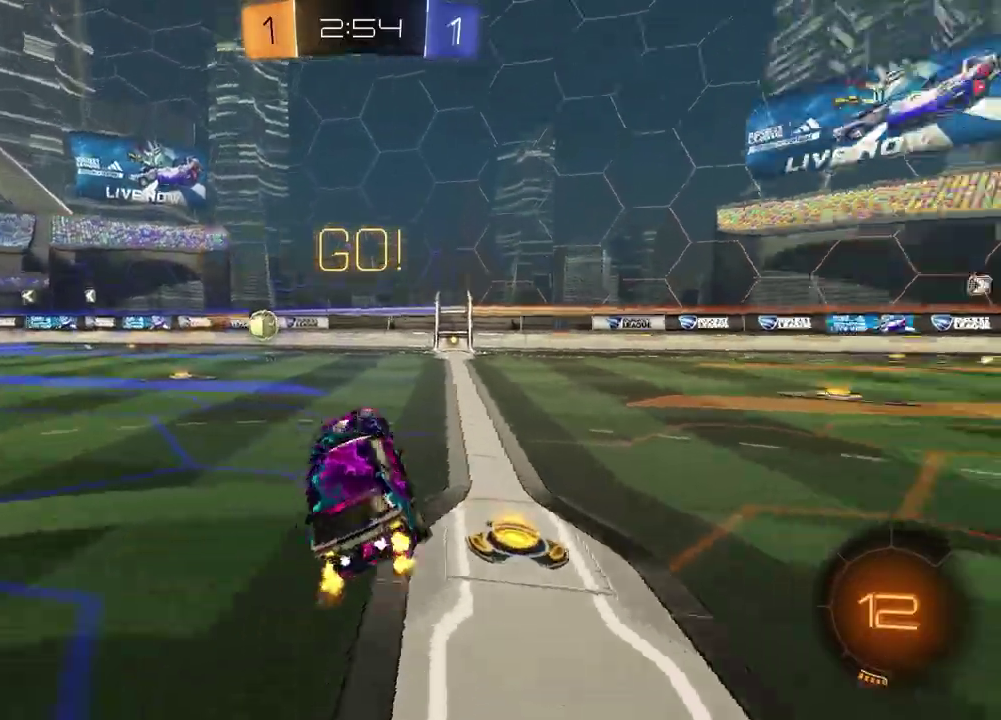
{"dt_ms": 500, "buttons": ["R2"], "left_stick": "center", "right_stick": "center", "events": [[50, "left_stick", "left"], [67, "TRIANGLE", "up"], [183, "TRIANGLE", "down"], [283, "TRIANGLE", "up"], [483, "left_stick", "center"]]}
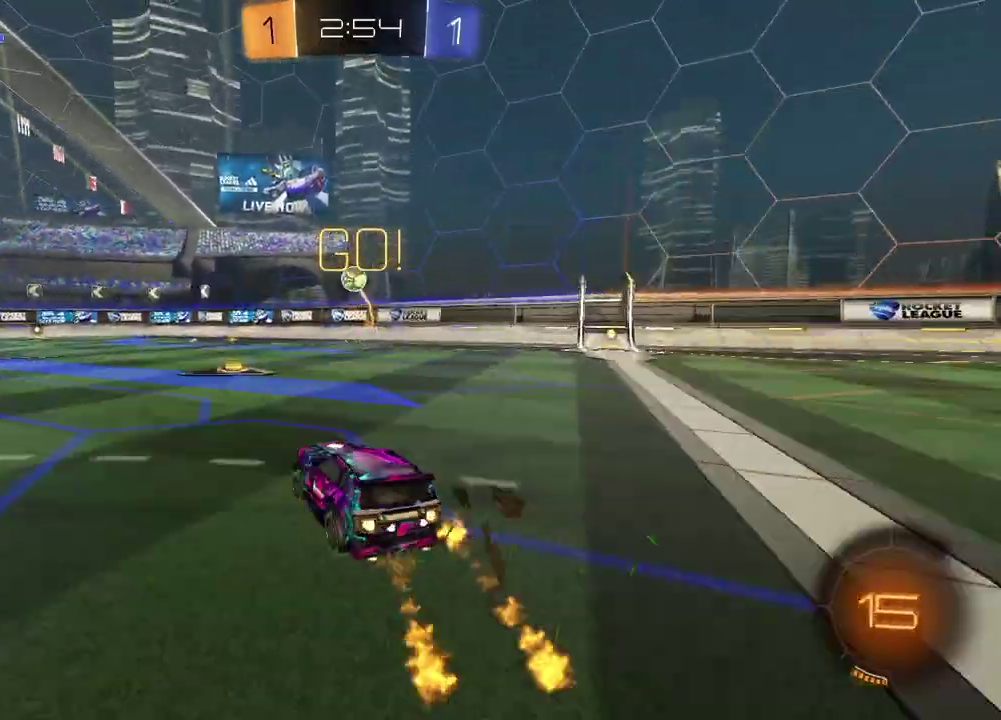
{"dt_ms": 500, "buttons": ["TRIANGLE", "R2"], "left_stick": "down-left", "right_stick": "center", "events": [[200, "left_stick", "down-left"], [250, "CROSS", "down"], [467, "CROSS", "up"], [483, "TRIANGLE", "down"]]}
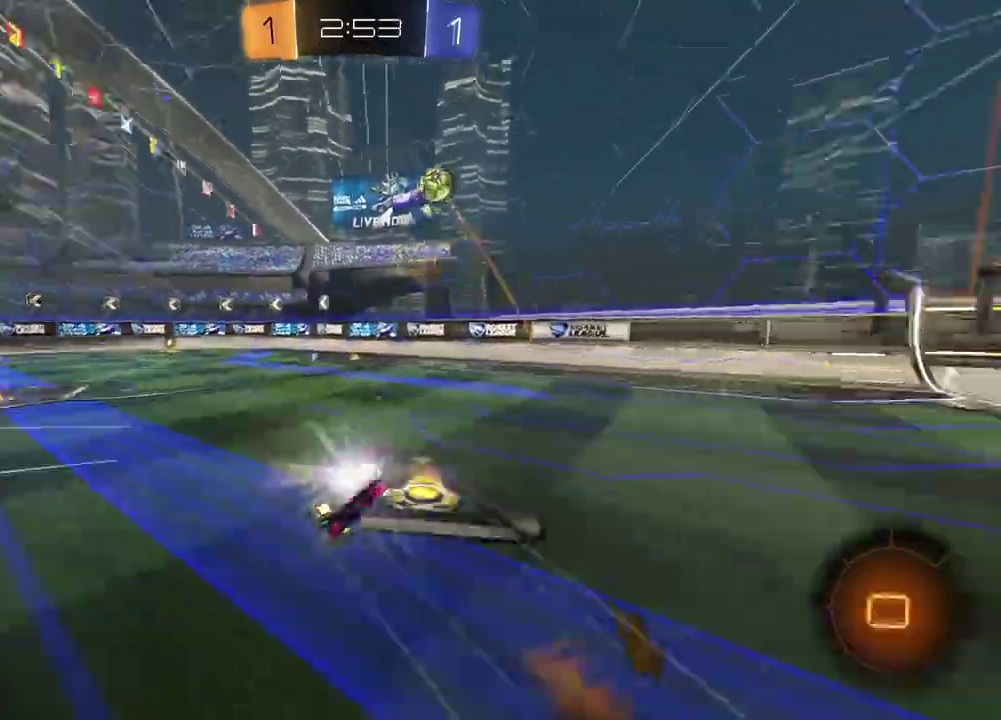
{"dt_ms": 500, "buttons": ["R2"], "left_stick": "down-left", "right_stick": "center", "events": [[33, "left_stick", "down"], [117, "TRIANGLE", "up"], [150, "left_stick", "down-right"], [383, "left_stick", "down-left"]]}
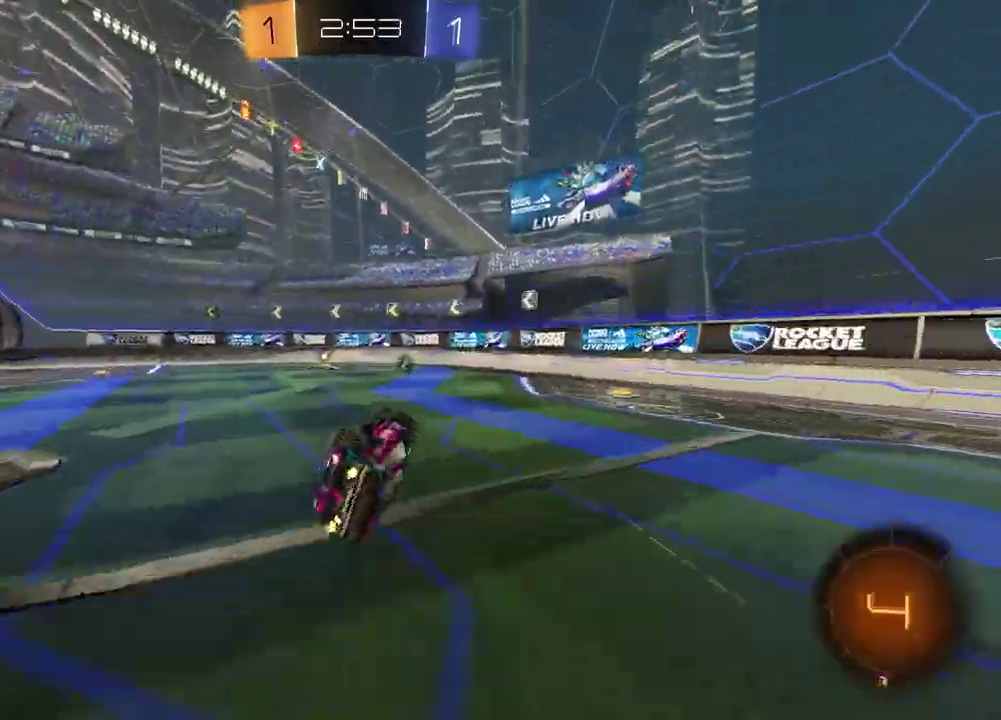
{"dt_ms": 400, "buttons": ["R2"], "left_stick": "left", "right_stick": "center", "events": [[267, "left_stick", "center"], [367, "left_stick", "left"]]}
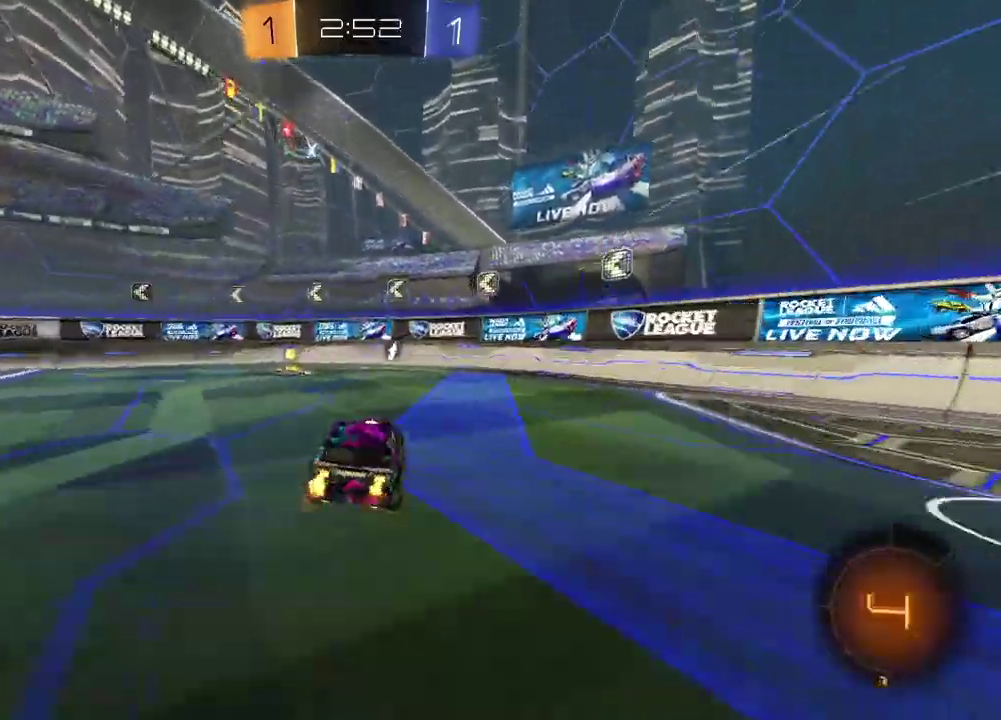
{"dt_ms": 600, "buttons": ["R2"], "left_stick": "center", "right_stick": "center", "events": [[150, "left_stick", "center"], [250, "TRIANGLE", "down"], [300, "left_stick", "left"], [350, "TRIANGLE", "up"], [433, "left_stick", "center"]]}
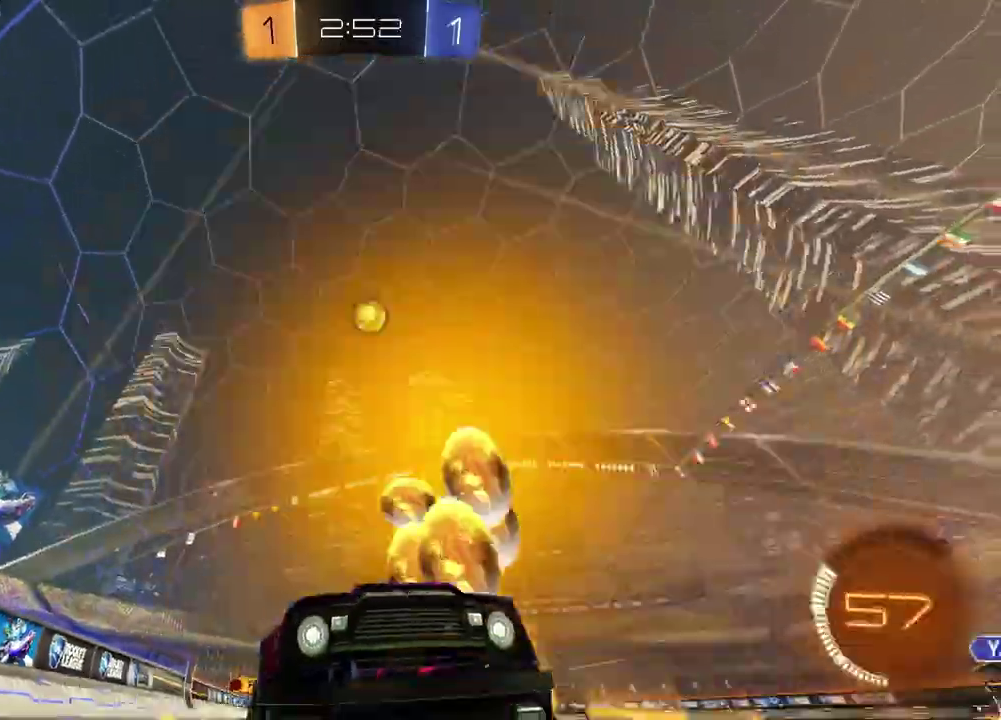
{"dt_ms": 400, "buttons": ["R2"], "left_stick": "left", "right_stick": "center", "events": [[150, "left_stick", "left"]]}
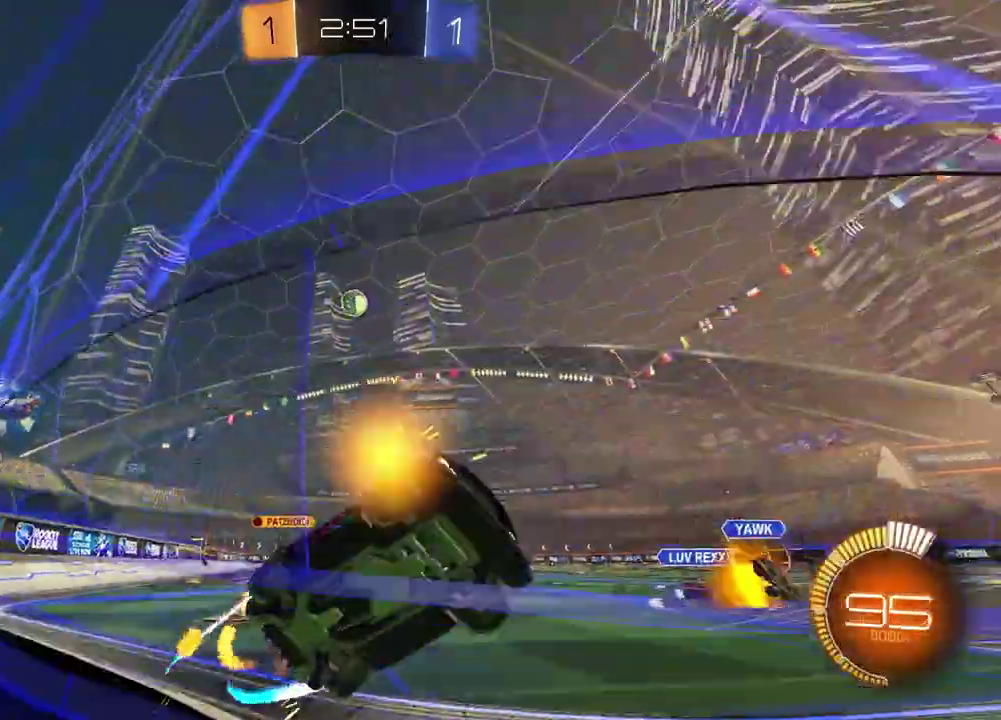
{"dt_ms": 600, "buttons": ["R2"], "left_stick": "right", "right_stick": "center", "events": [[383, "left_stick", "center"], [450, "left_stick", "right"]]}
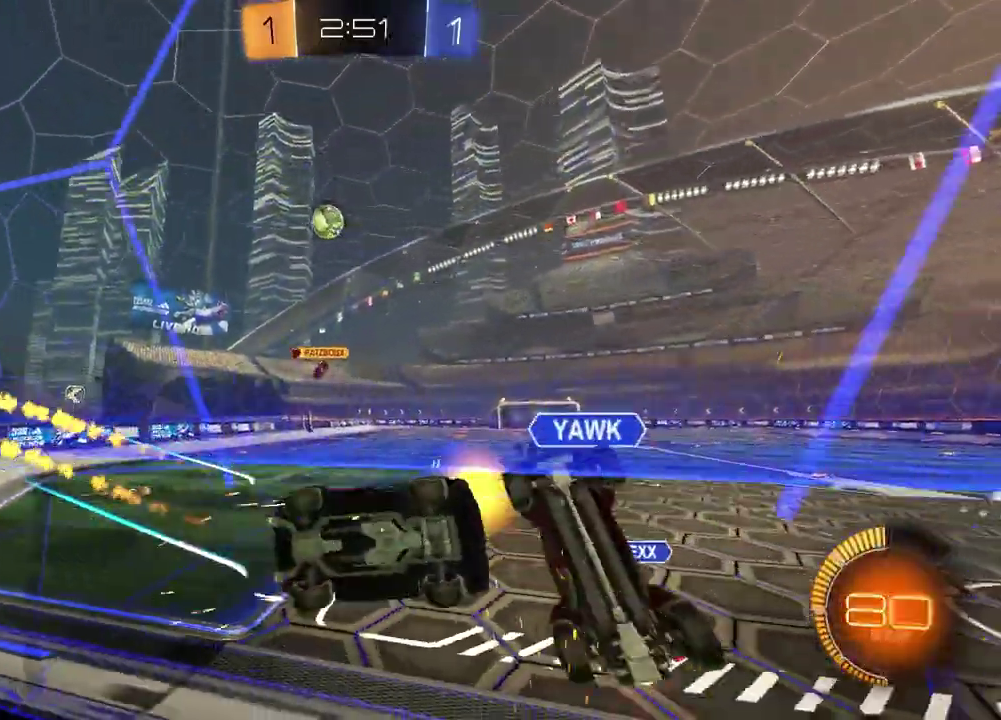
{"dt_ms": 300, "buttons": ["R2"], "left_stick": "center", "right_stick": "center", "events": [[33, "left_stick", "center"], [100, "left_stick", "left"], [217, "left_stick", "center"]]}
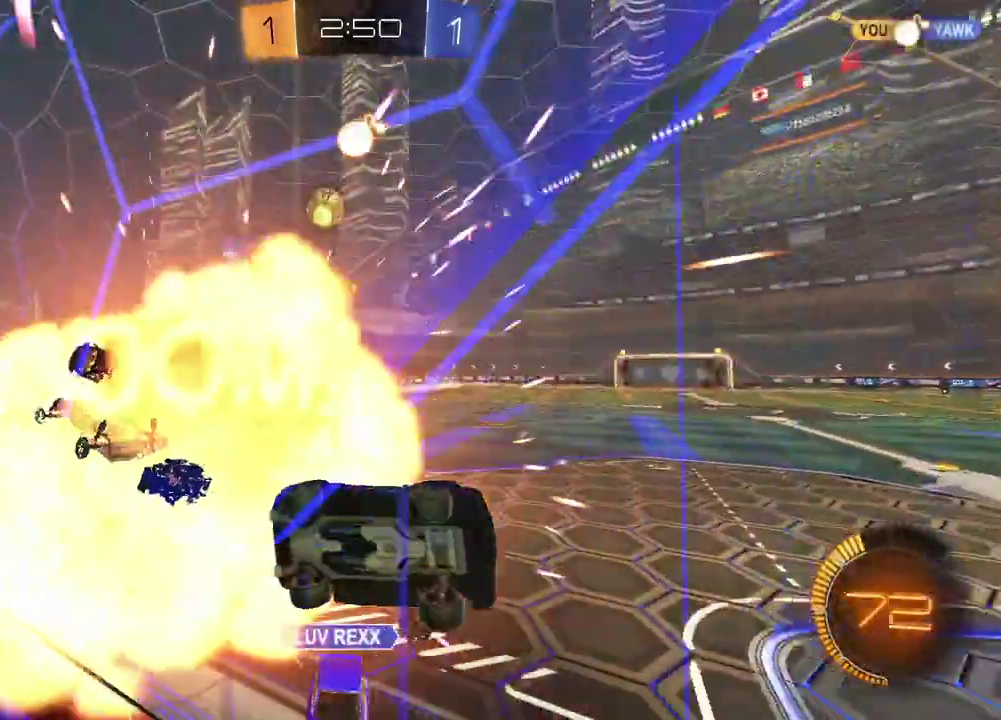
{"dt_ms": 900, "buttons": ["CROSS", "R2"], "left_stick": "up", "right_stick": "center", "events": [[17, "left_stick", "left"], [150, "CROSS", "down"], [233, "left_stick", "up-left"], [317, "CROSS", "up"], [467, "left_stick", "center"], [667, "left_stick", "up-right"], [750, "left_stick", "down-left"], [850, "left_stick", "up"], [883, "CROSS", "down"]]}
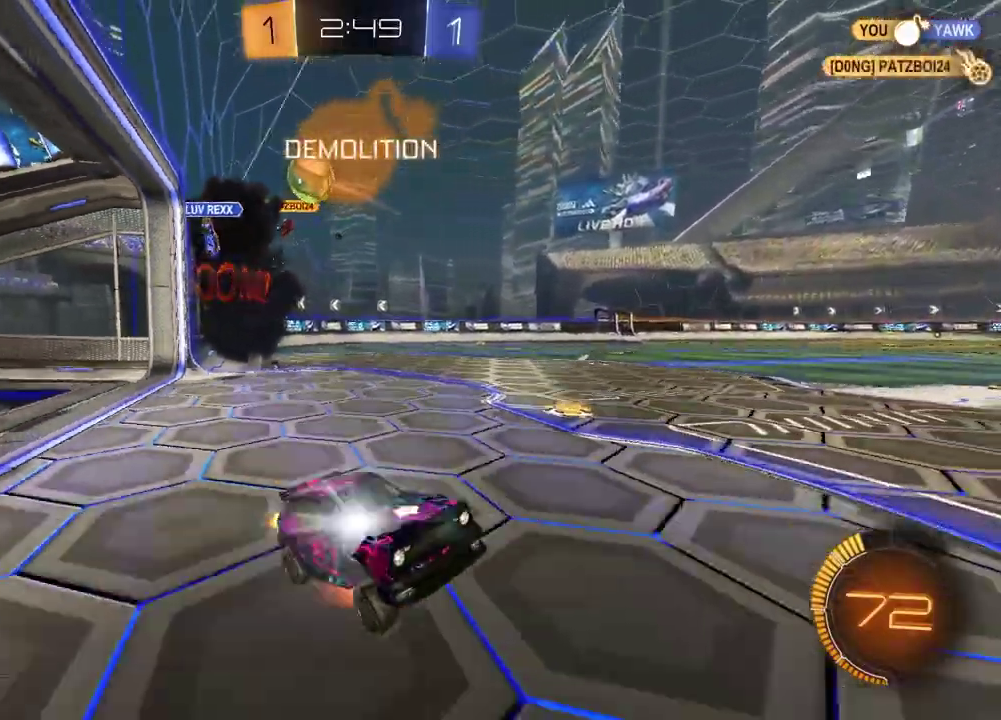
{"dt_ms": 300, "buttons": ["R2"], "left_stick": "center", "right_stick": "center", "events": [[117, "CROSS", "up"], [117, "left_stick", "up-right"], [183, "left_stick", "center"]]}
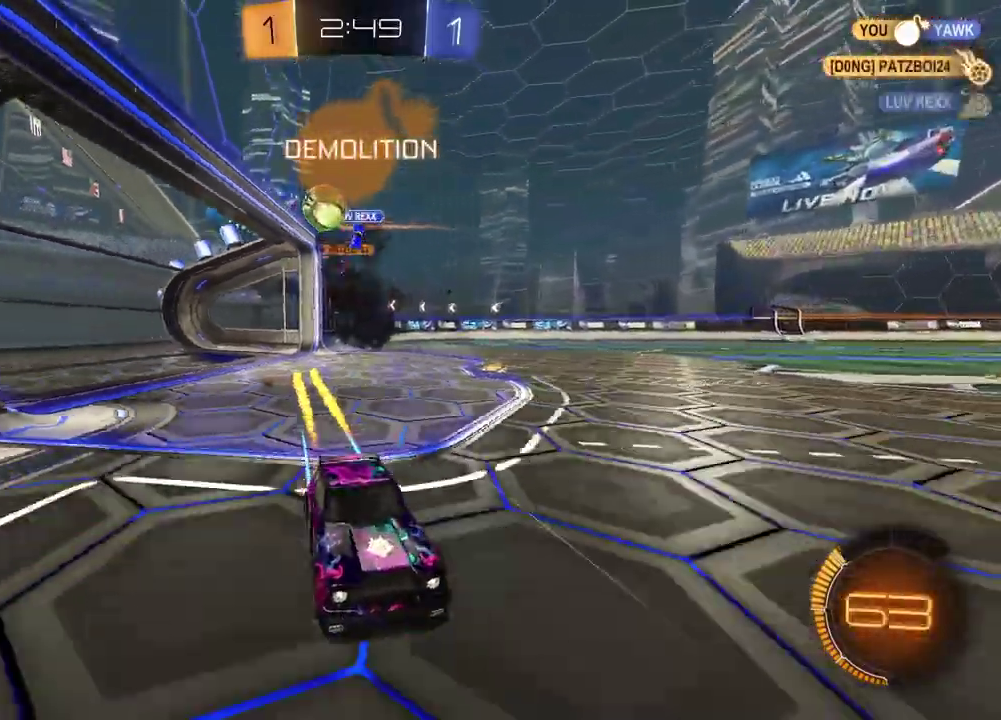
{"dt_ms": 500, "buttons": ["R2"], "left_stick": "center", "right_stick": "center", "events": [[117, "left_stick", "up-right"], [250, "left_stick", "center"], [400, "left_stick", "left"], [500, "left_stick", "center"]]}
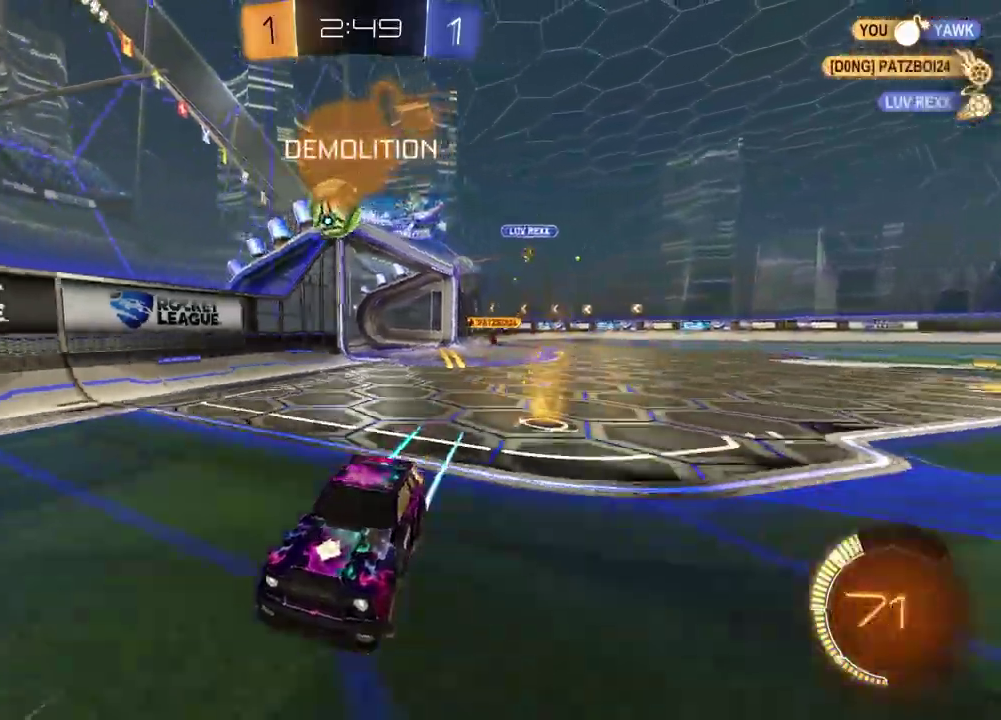
{"dt_ms": 300, "buttons": ["R2"], "left_stick": "center", "right_stick": "center", "events": []}
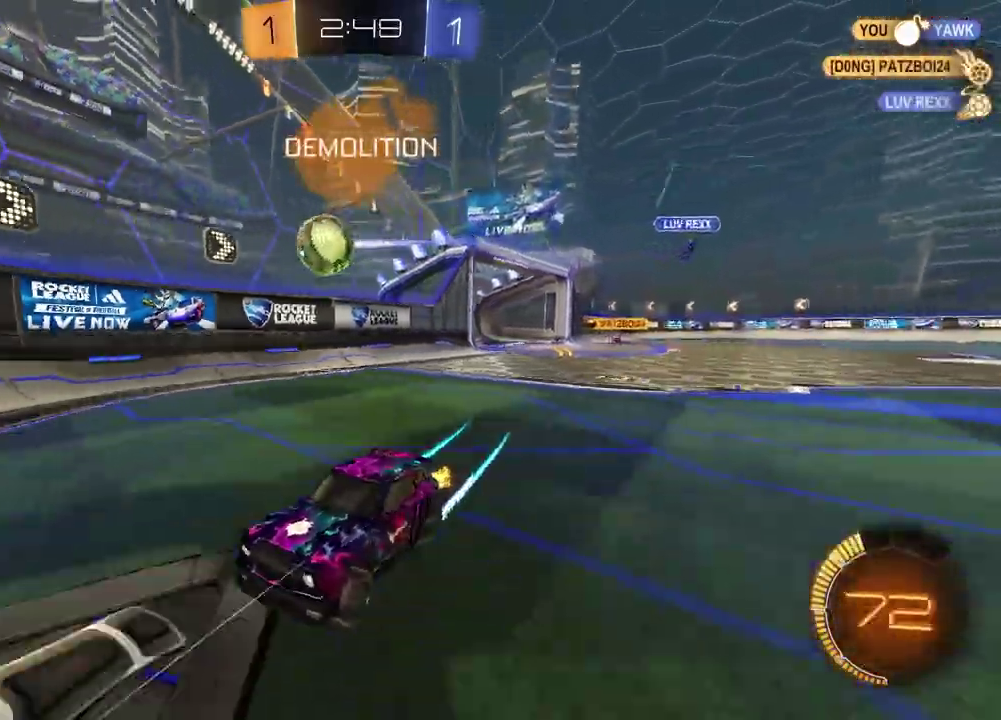
{"dt_ms": 900, "buttons": ["L2"], "left_stick": "left", "right_stick": "center", "events": [[33, "left_stick", "left"], [517, "left_stick", "center"], [683, "L2", "down"], [683, "R2", "up"], [717, "left_stick", "left"]]}
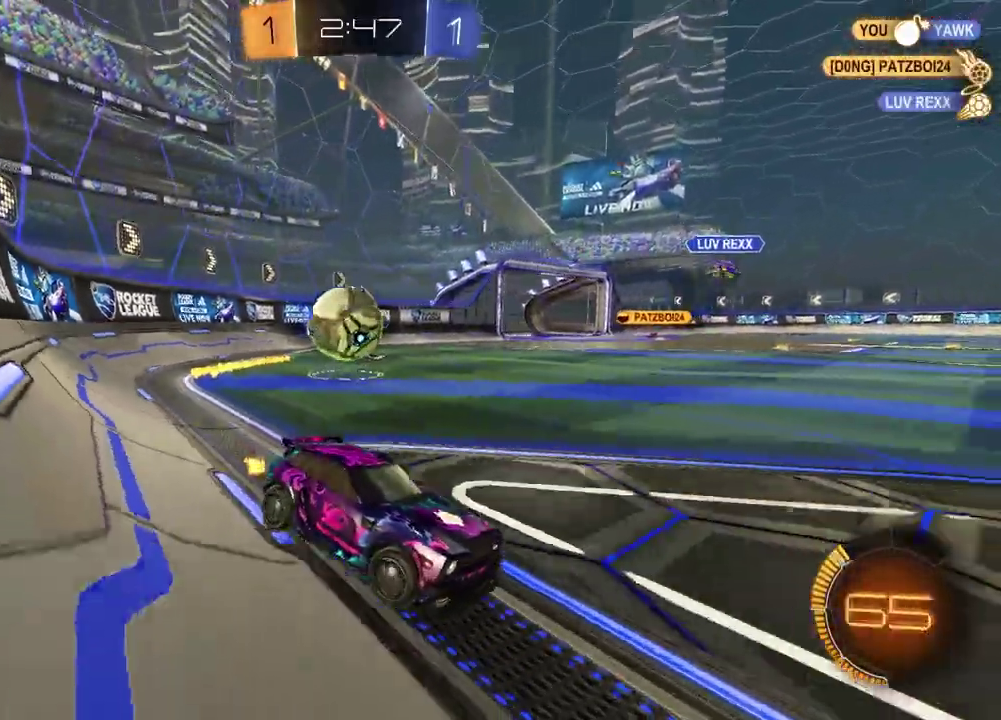
{"dt_ms": 300, "buttons": ["R2"], "left_stick": "center", "right_stick": "center", "events": [[17, "left_stick", "center"], [67, "left_stick", "down-right"], [167, "left_stick", "center"], [183, "L2", "up"], [300, "R2", "down"]]}
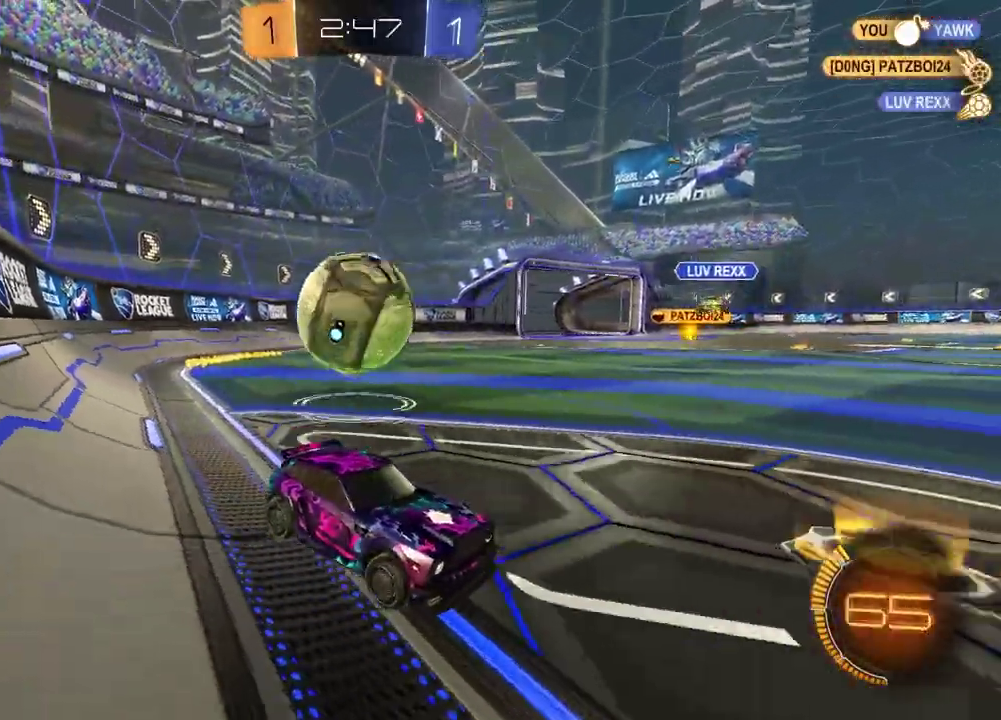
{"dt_ms": 600, "buttons": ["R2"], "left_stick": "center", "right_stick": "center", "events": [[83, "left_stick", "down-left"], [183, "left_stick", "center"]]}
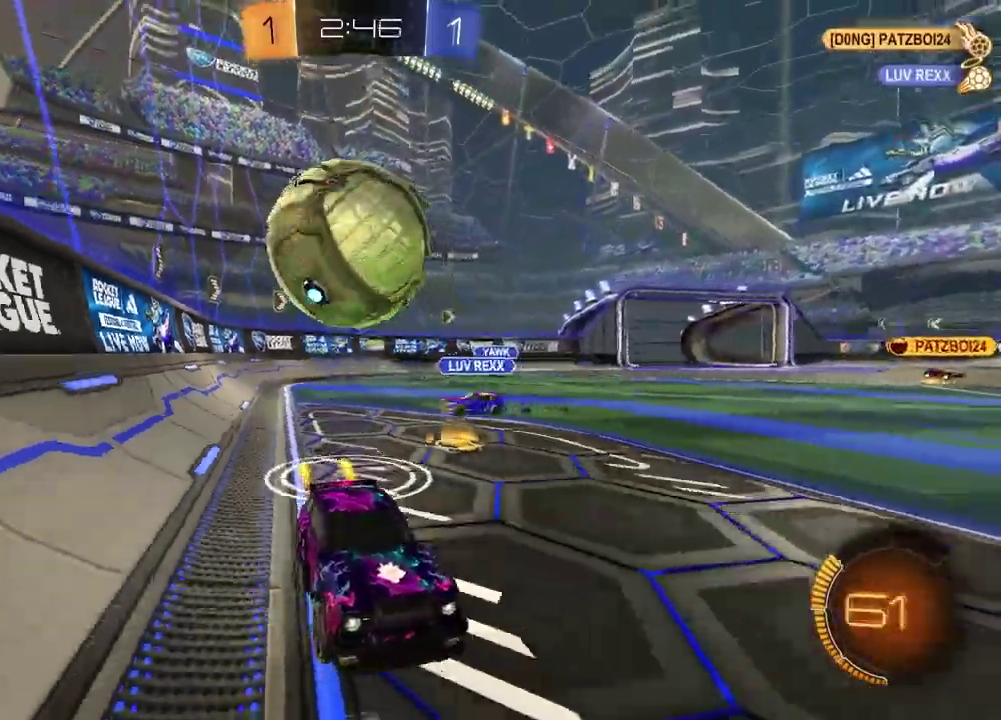
{"dt_ms": 400, "buttons": ["L2"], "left_stick": "left", "right_stick": "center"}
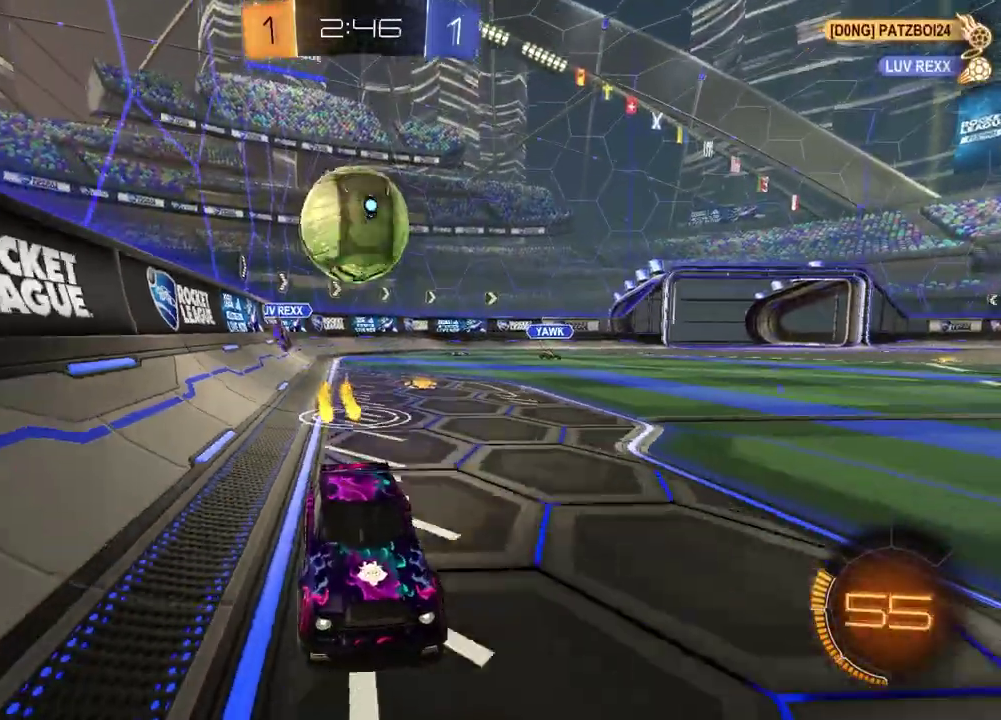
{"dt_ms": 500, "buttons": ["CROSS", "L2", "R2"], "left_stick": "down", "right_stick": "center"}
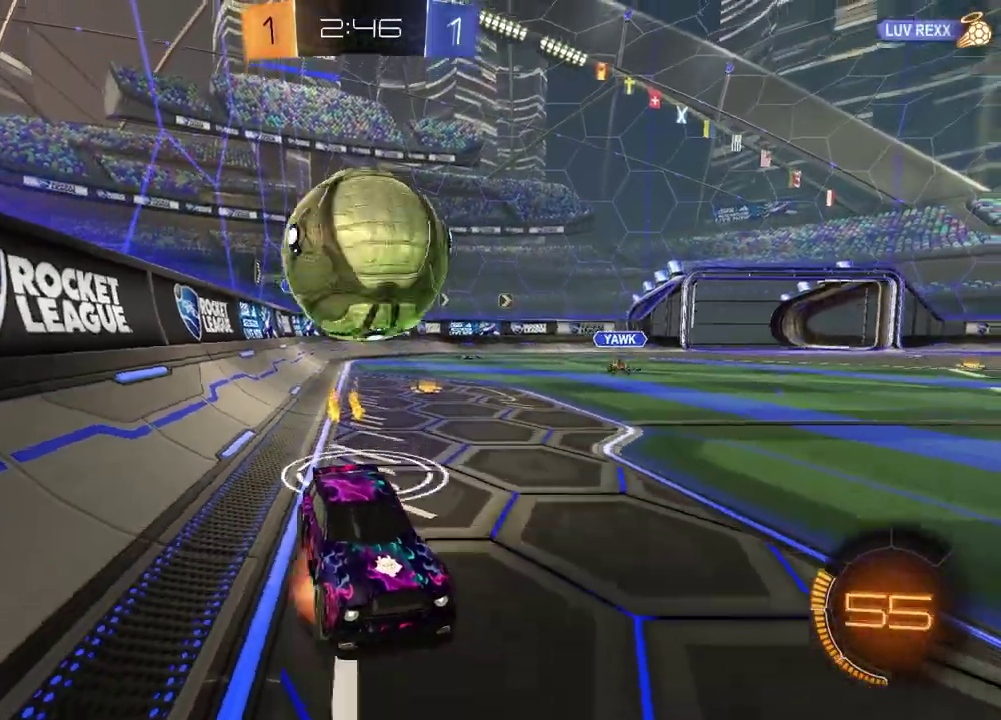
{"dt_ms": 500, "buttons": ["R2"], "left_stick": "up", "right_stick": "center", "events": [[83, "left_stick", "down-left"], [250, "CROSS", "up"], [250, "L2", "up"], [267, "left_stick", "down"], [317, "TRIANGLE", "down"], [433, "TRIANGLE", "up"], [500, "left_stick", "up"]]}
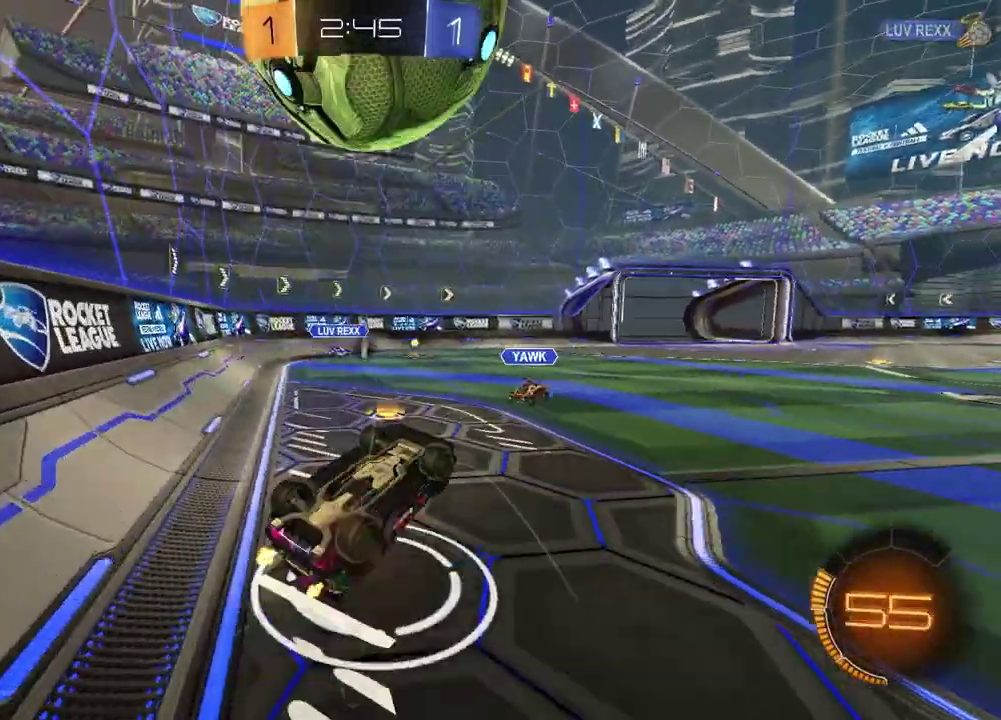
{"dt_ms": 400, "buttons": [], "left_stick": "up-left", "right_stick": "center"}
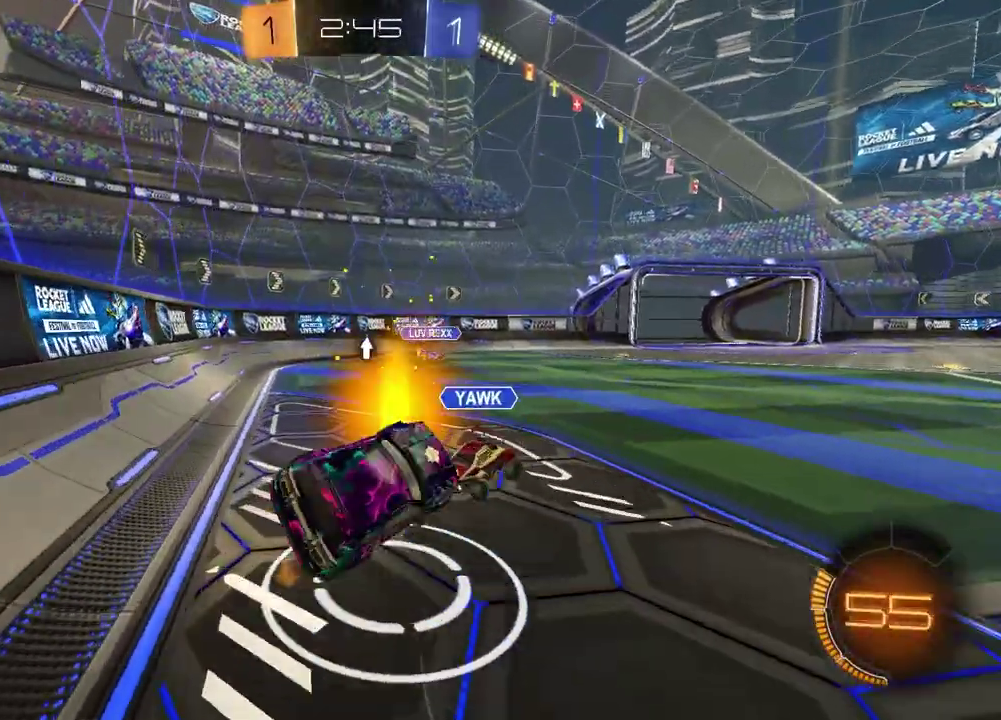
{"dt_ms": 600, "buttons": ["R2"], "left_stick": "up-left", "right_stick": "center"}
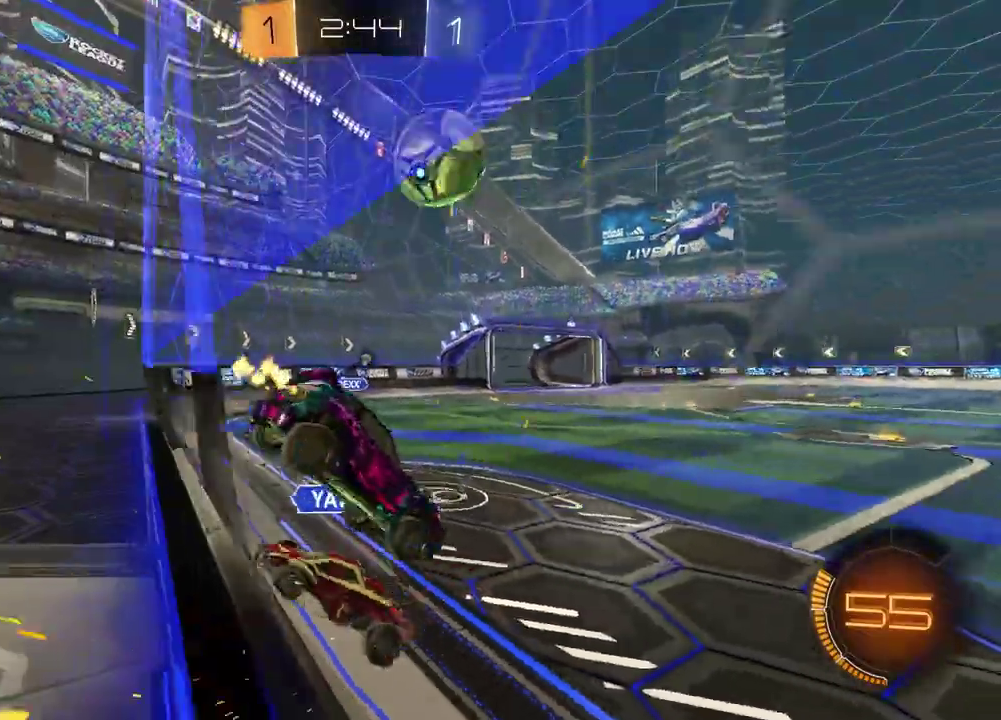
{"dt_ms": 300, "buttons": ["R2"], "left_stick": "left", "right_stick": "center", "events": [[133, "TRIANGLE", "down"], [200, "left_stick", "left"], [233, "TRIANGLE", "up"]]}